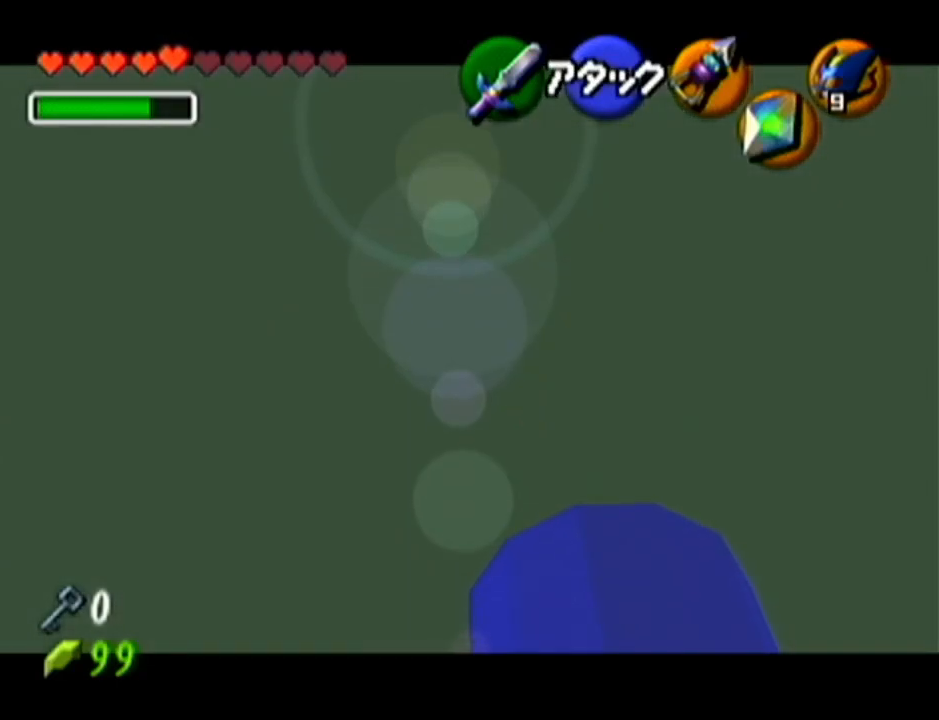
Gameplay with a controller (Nintendo layout); each line is a JSON object with the inputs held at the frame after it. "events" lists button and stick changes between this image and that frame as [ms after this image, input, new state], when the widget could be followed in between. Not read: L3 R3.
{"buttons": ["Z"], "left_stick": "down", "events": [[66, "C_LEFT", "up"]]}
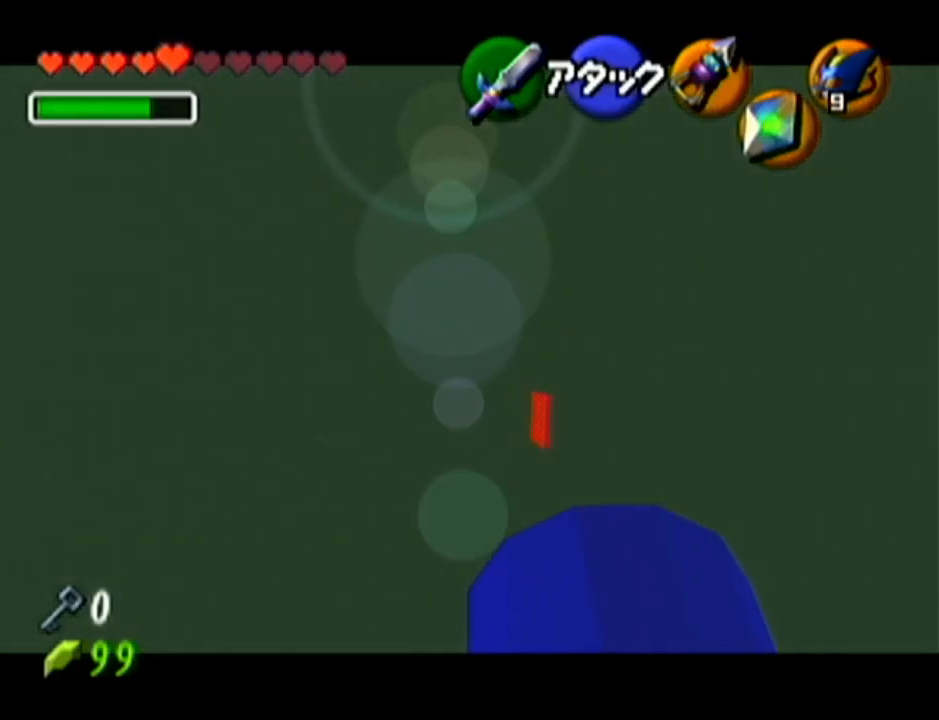
{"buttons": ["Z"], "left_stick": "down", "events": [[100, "C_LEFT", "down"], [200, "C_LEFT", "up"]]}
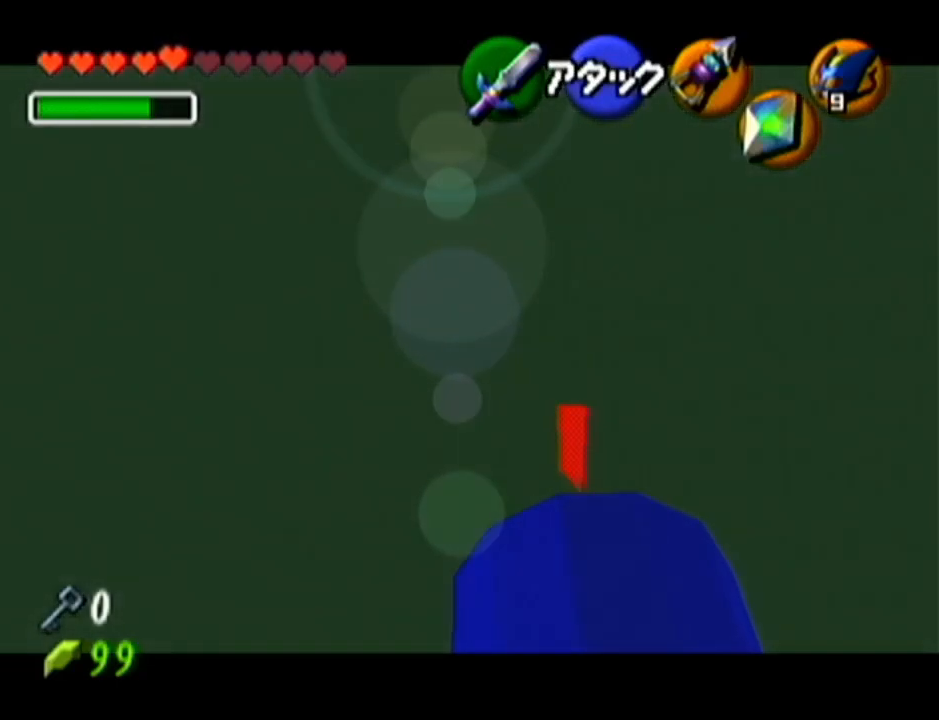
{"buttons": ["Z"], "left_stick": "down", "events": [[233, "C_LEFT", "down"], [333, "C_LEFT", "up"]]}
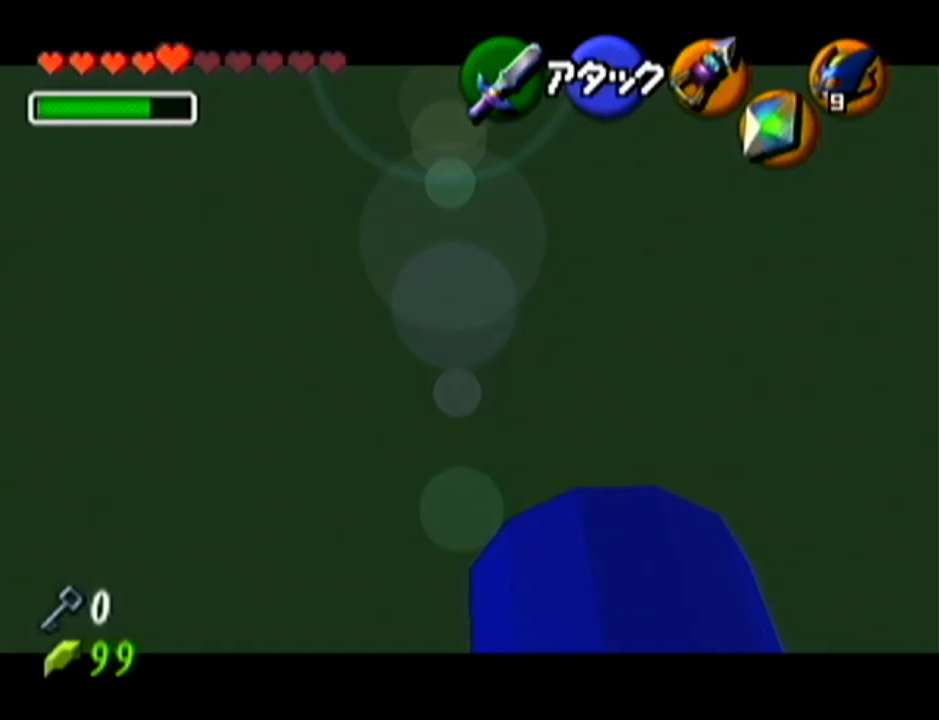
{"buttons": ["Z"], "left_stick": "down", "events": [[350, "C_LEFT", "down"], [451, "C_LEFT", "up"]]}
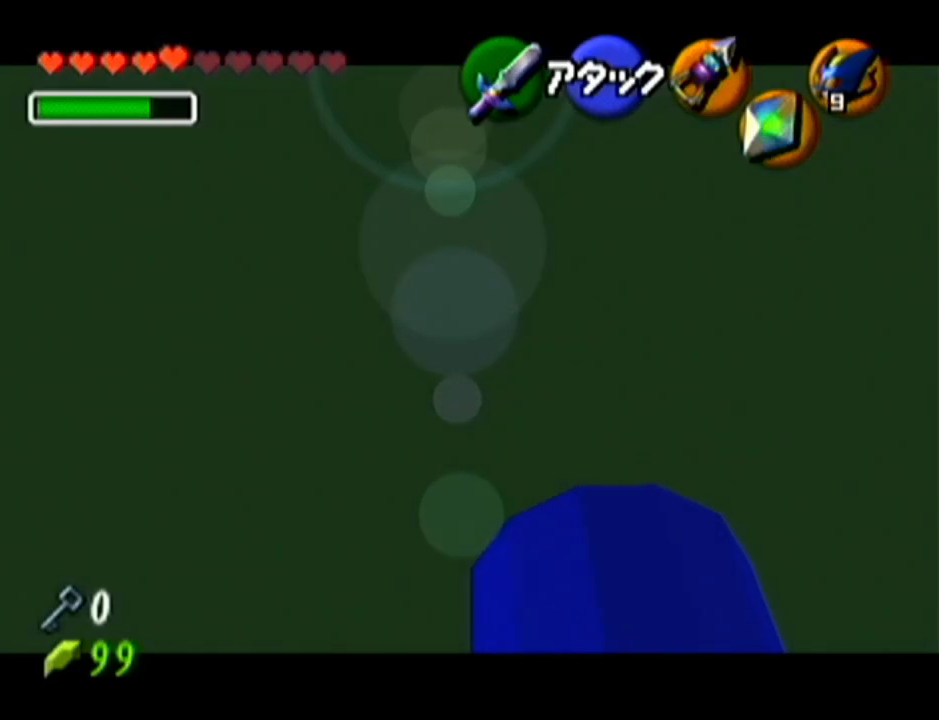
{"buttons": ["Z"], "left_stick": "center", "events": [[200, "left_stick", "center"]]}
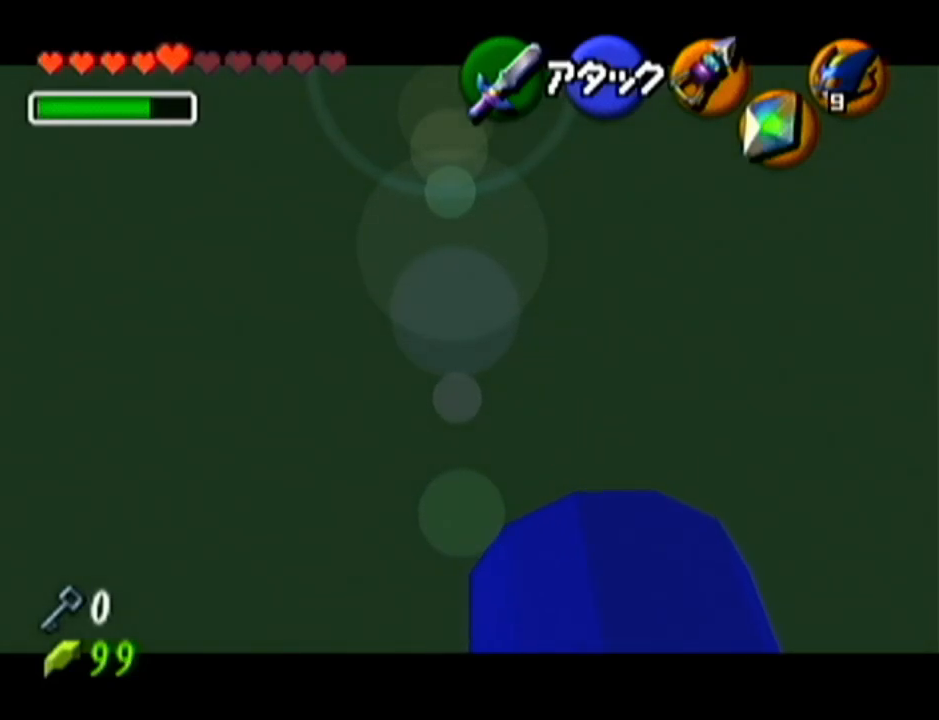
{"buttons": ["Z"], "left_stick": "center", "events": [[100, "Z", "up"], [350, "Z", "down"]]}
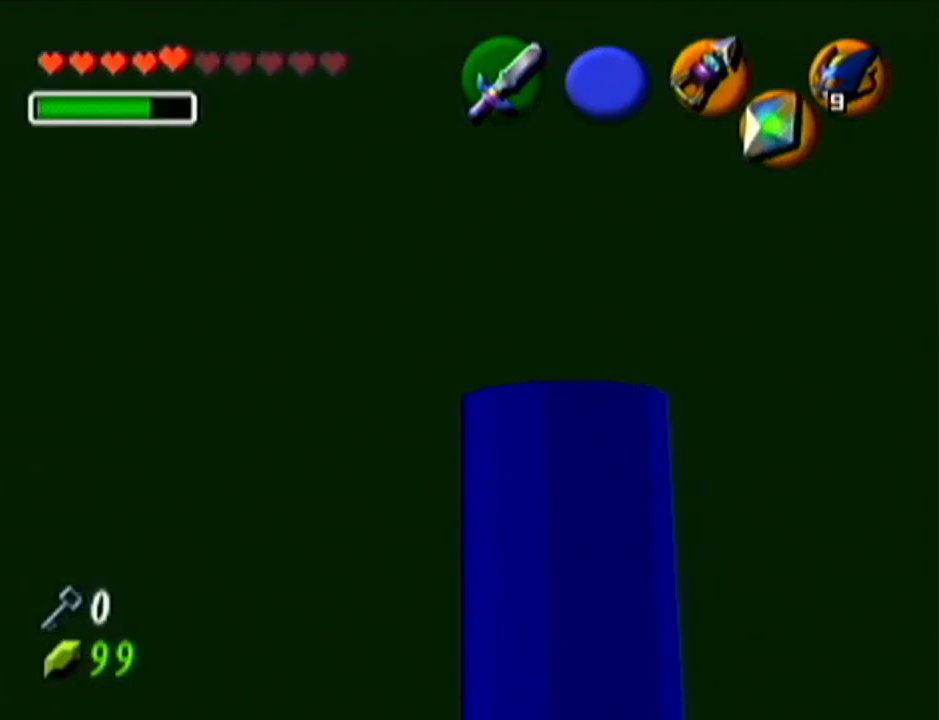
{"buttons": ["Z"], "left_stick": "down-left", "events": [[350, "left_stick", "down-left"]]}
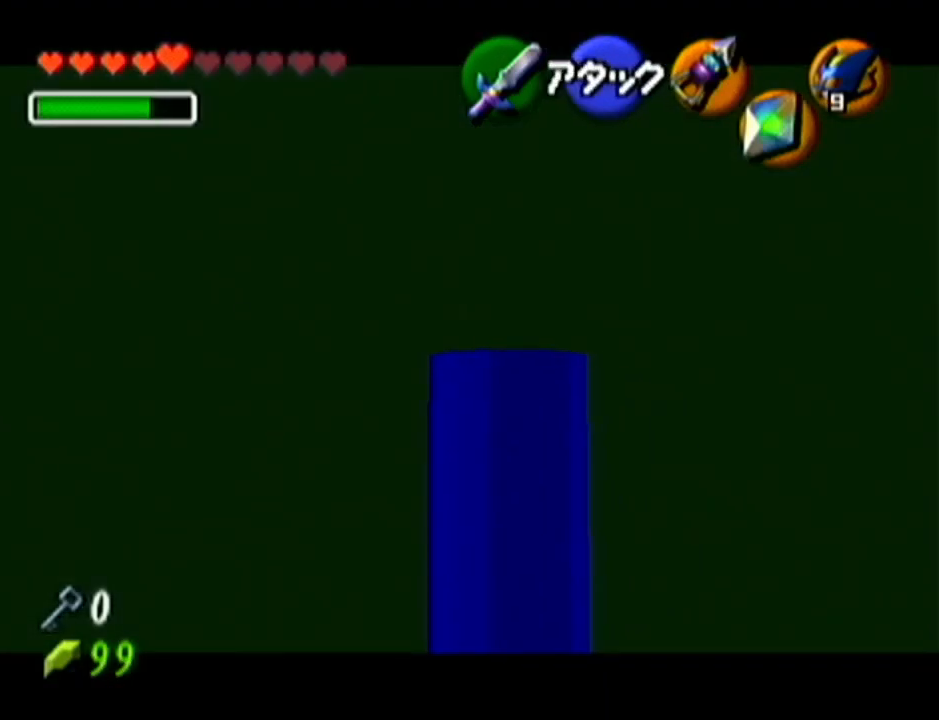
{"buttons": ["Z"], "left_stick": "center", "events": [[217, "left_stick", "center"]]}
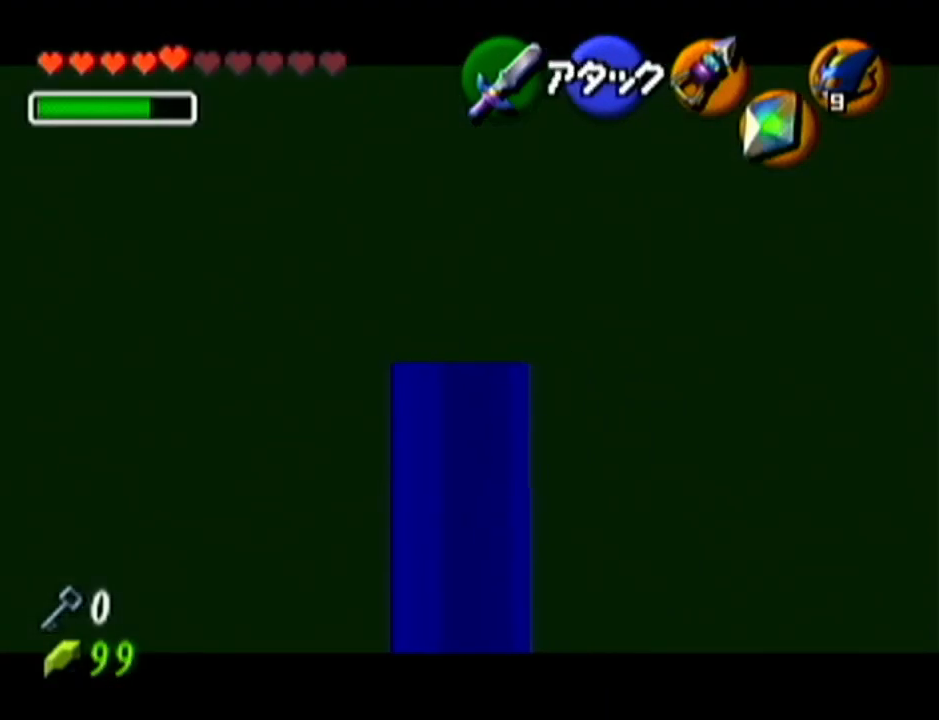
{"buttons": ["Z", "C_LEFT"], "left_stick": "down", "events": [[166, "C_LEFT", "down"], [383, "left_stick", "down"]]}
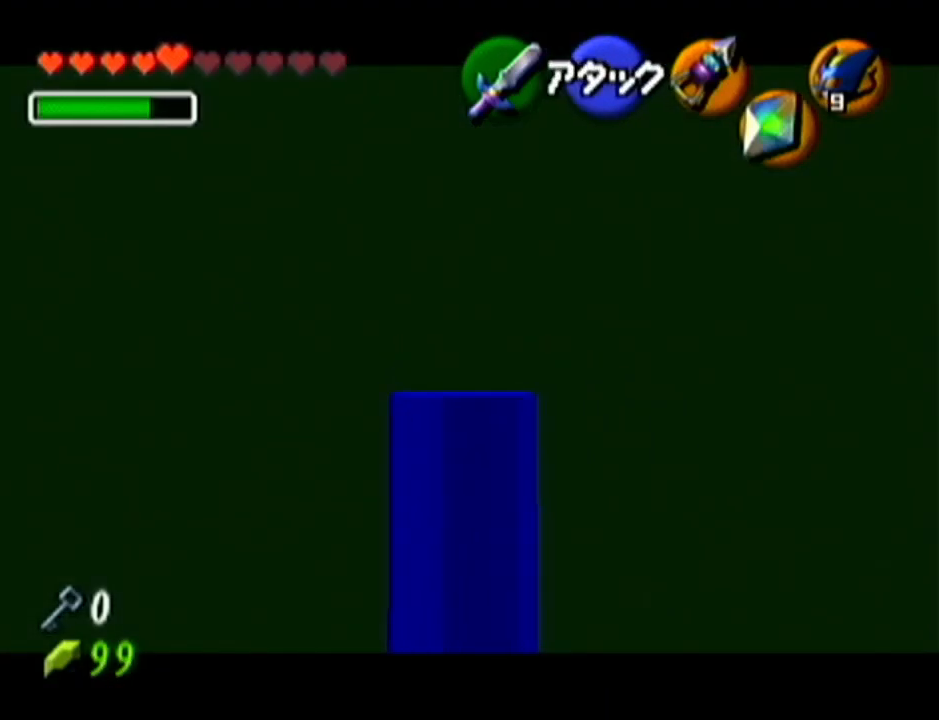
{"buttons": ["Z"], "left_stick": "down", "events": [[250, "C_LEFT", "up"]]}
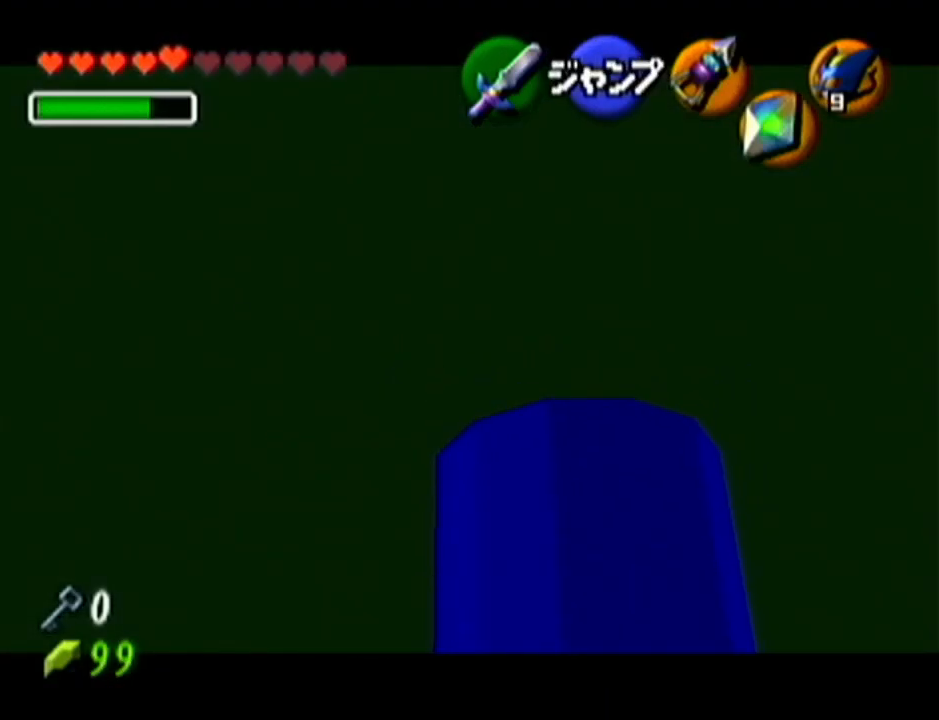
{"buttons": ["Z"], "left_stick": "down", "events": [[166, "C_LEFT", "down"], [250, "C_LEFT", "up"]]}
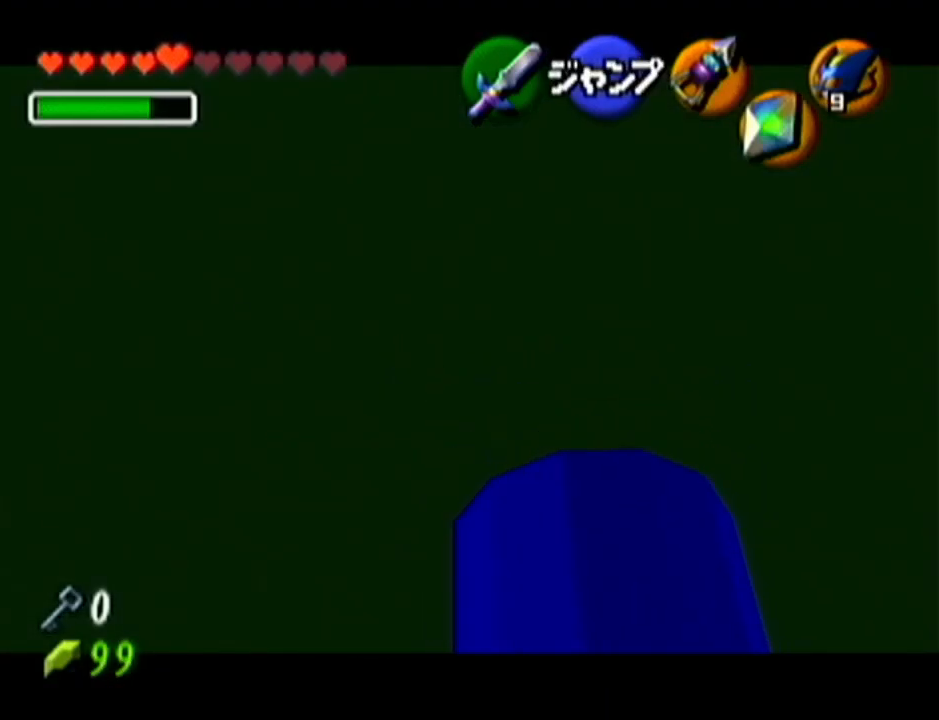
{"buttons": ["Z"], "left_stick": "down", "events": [[234, "C_LEFT", "down"], [301, "C_LEFT", "up"]]}
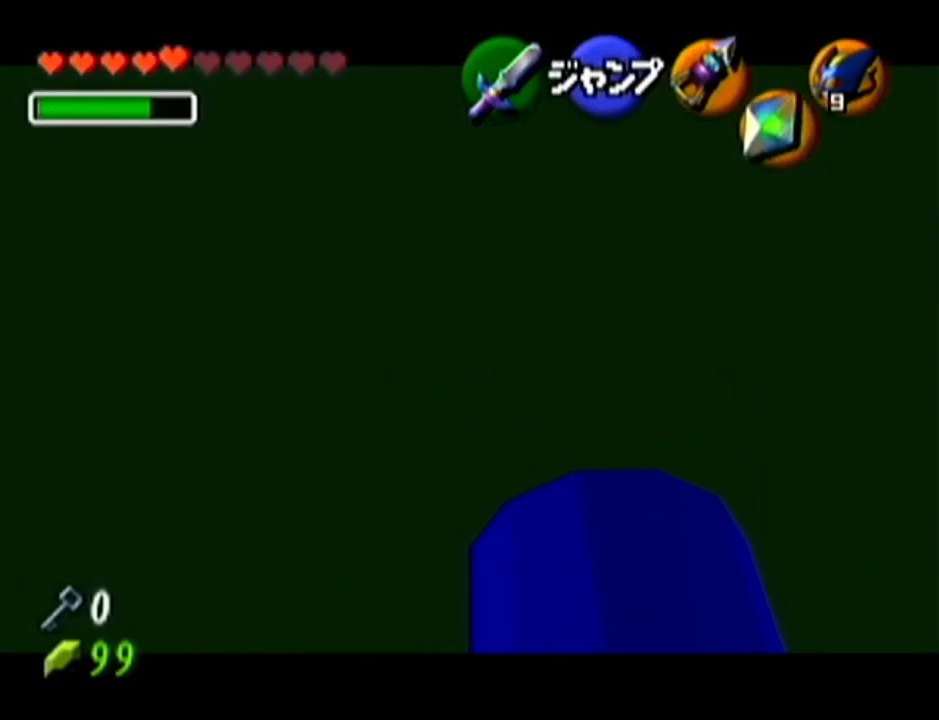
{"buttons": ["Z"], "left_stick": "down", "events": [[334, "C_LEFT", "down"], [434, "C_LEFT", "up"]]}
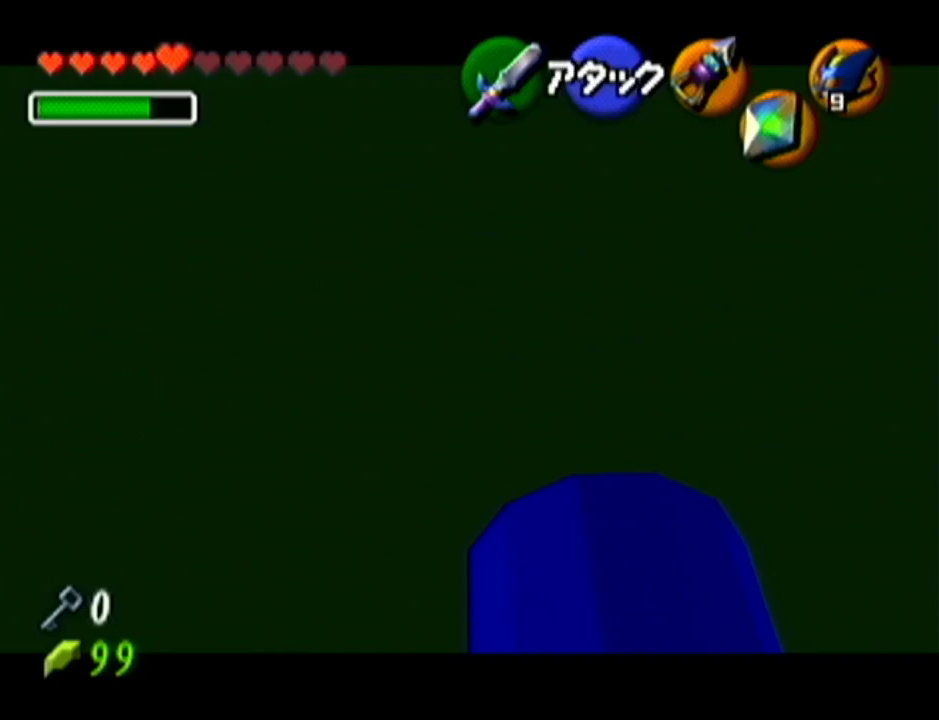
{"buttons": ["Z", "C_LEFT"], "left_stick": "down", "events": [[484, "C_LEFT", "down"]]}
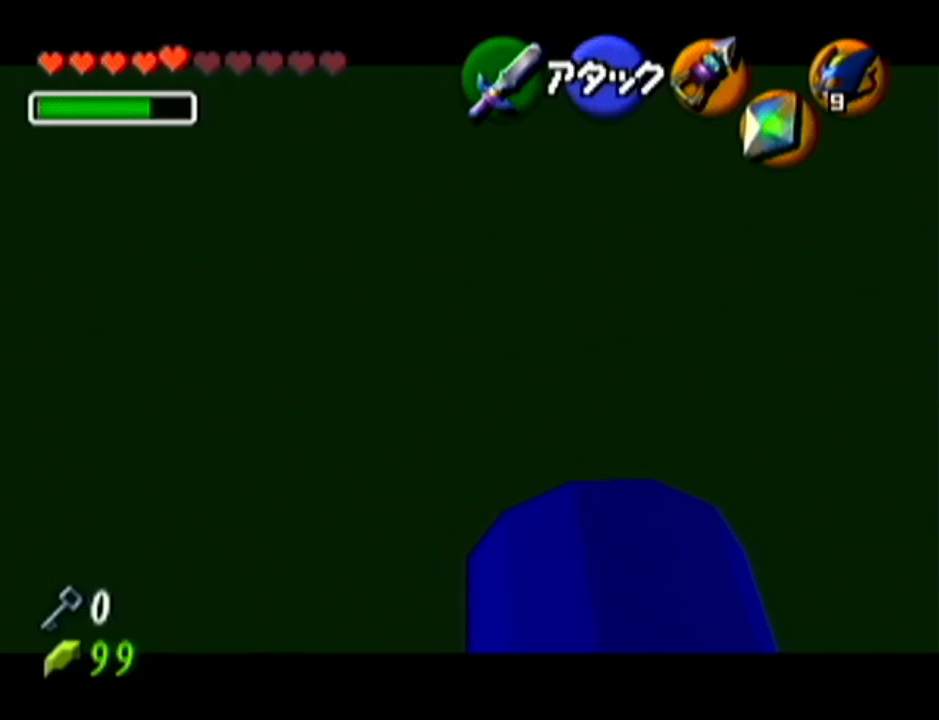
{"buttons": ["Z"], "left_stick": "down", "events": [[83, "C_LEFT", "up"]]}
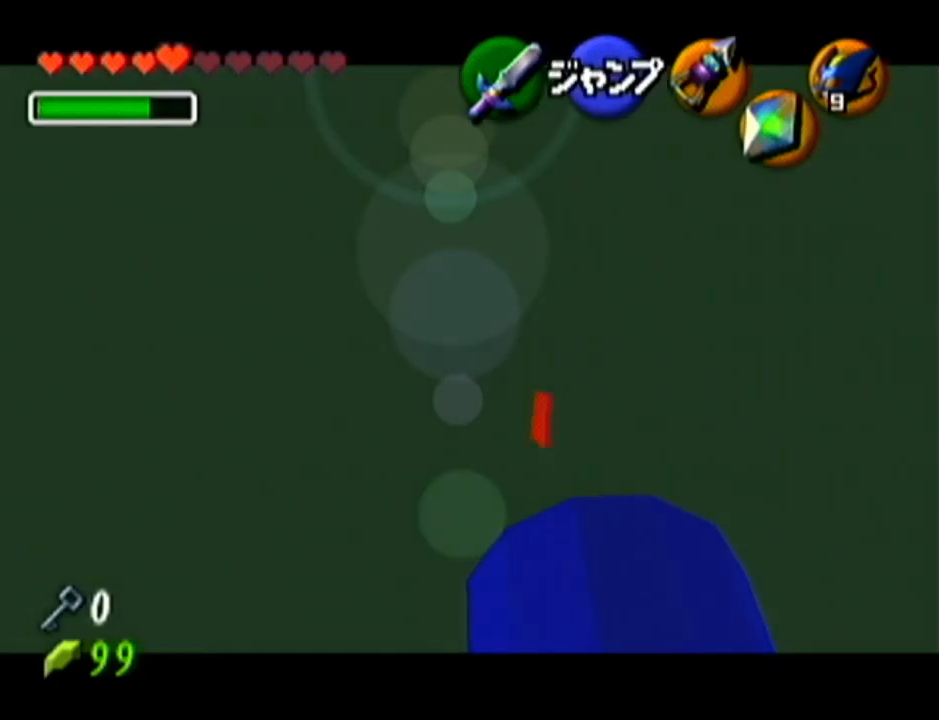
{"buttons": ["Z"], "left_stick": "down", "events": [[184, "C_LEFT", "down"], [267, "C_LEFT", "up"]]}
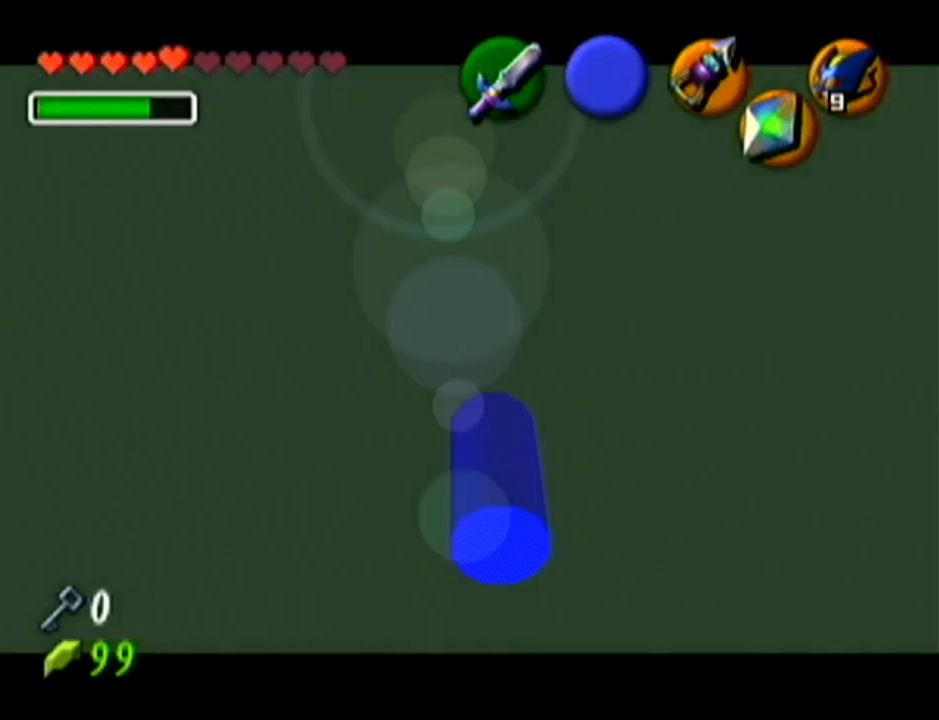
{"buttons": ["Z"], "left_stick": "center", "events": [[17, "left_stick", "center"]]}
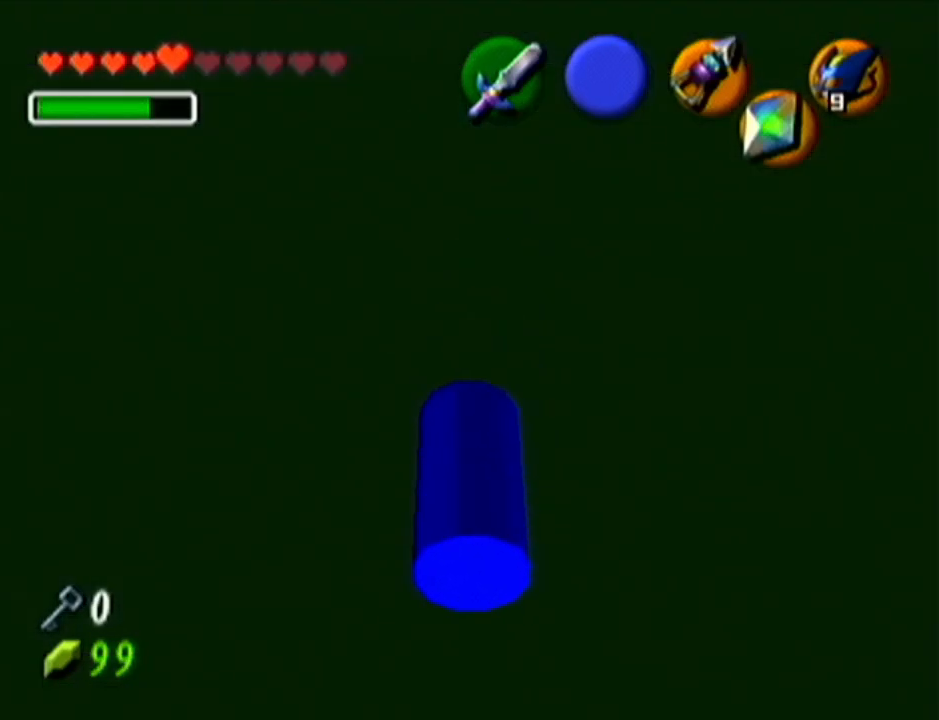
{"buttons": [], "left_stick": "center", "events": [[267, "Z", "up"]]}
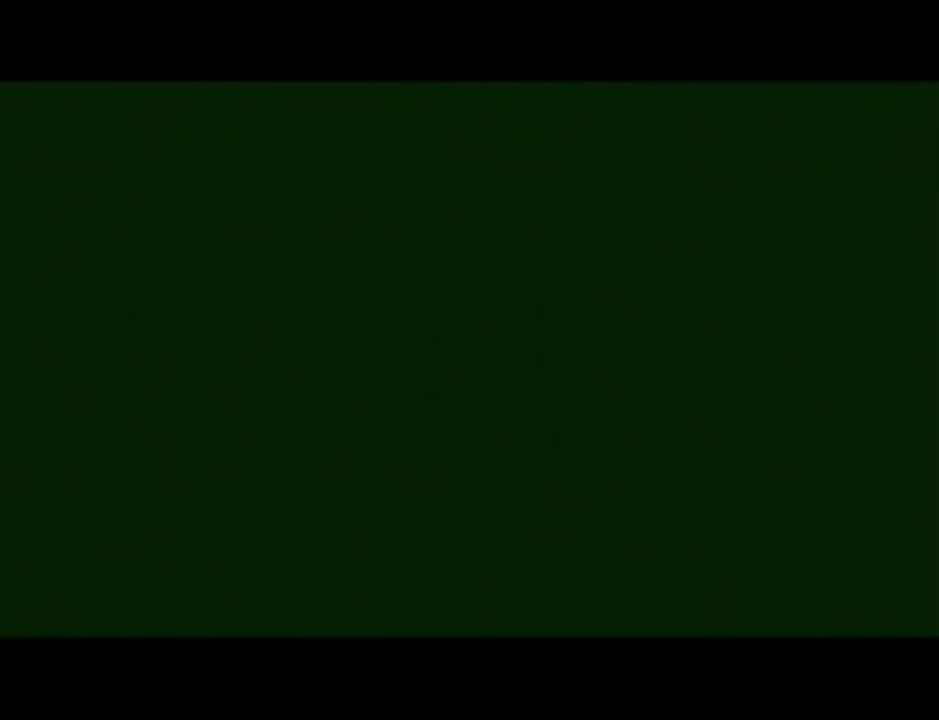
{"buttons": [], "left_stick": "center", "events": []}
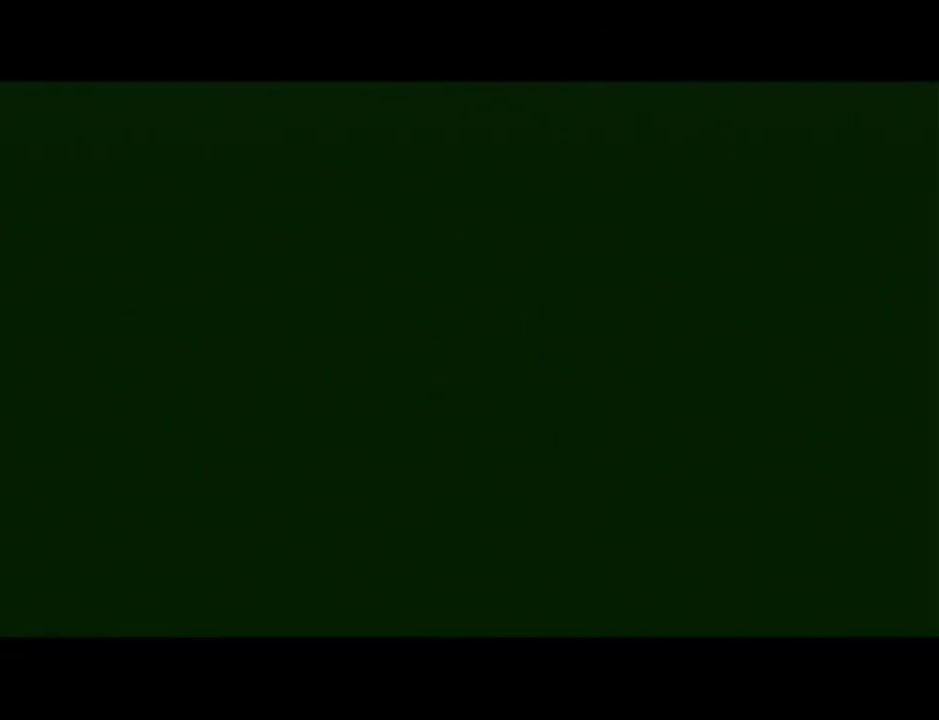
{"buttons": [], "left_stick": "center", "events": []}
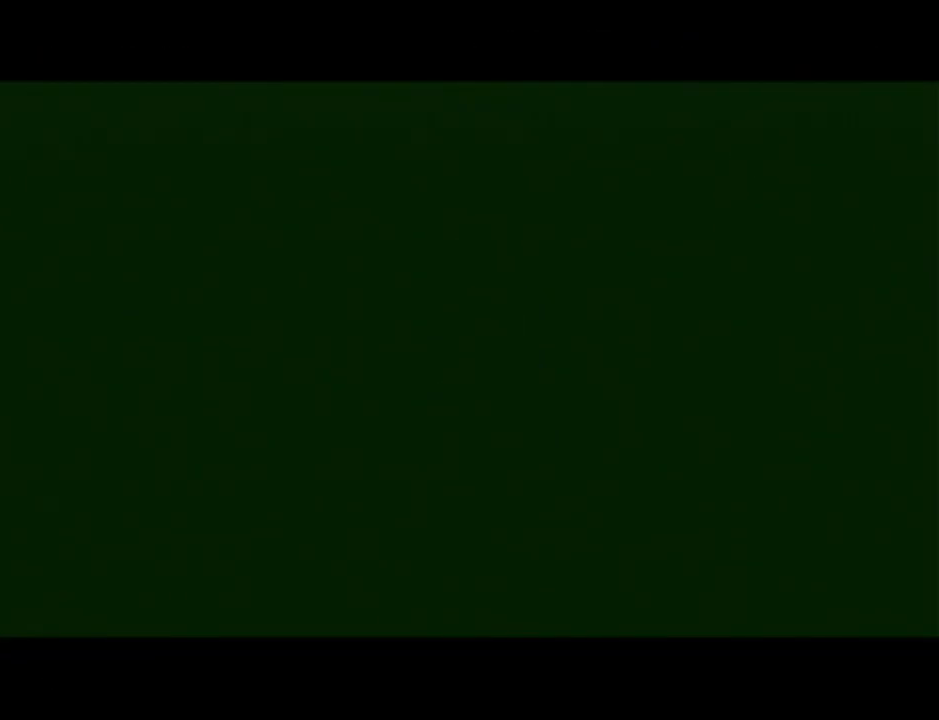
{"buttons": [], "left_stick": "up", "events": [[484, "left_stick", "up"]]}
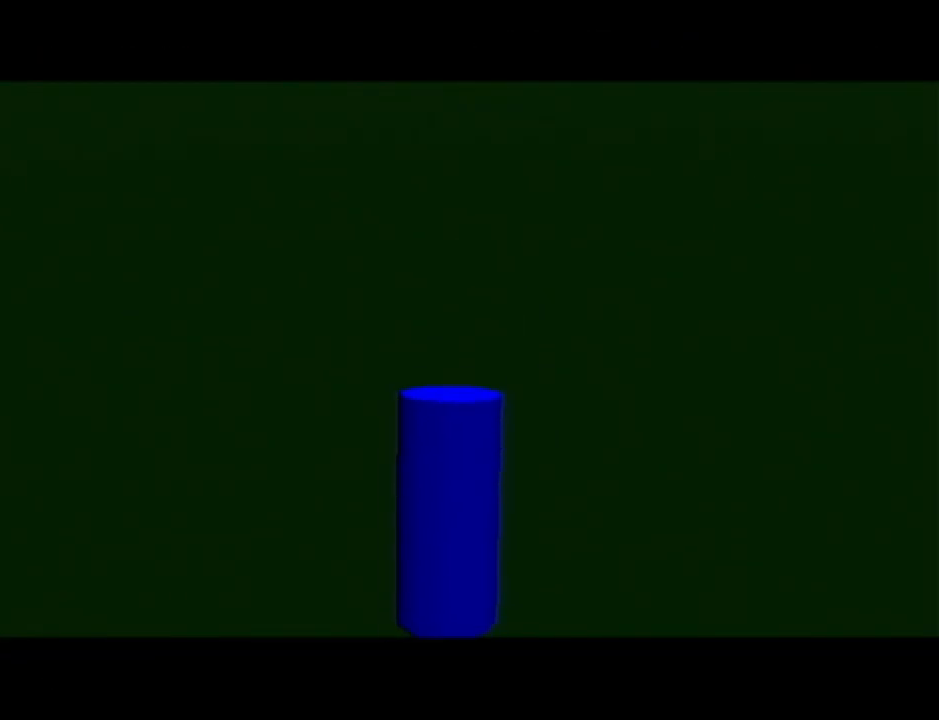
{"buttons": [], "left_stick": "up", "events": []}
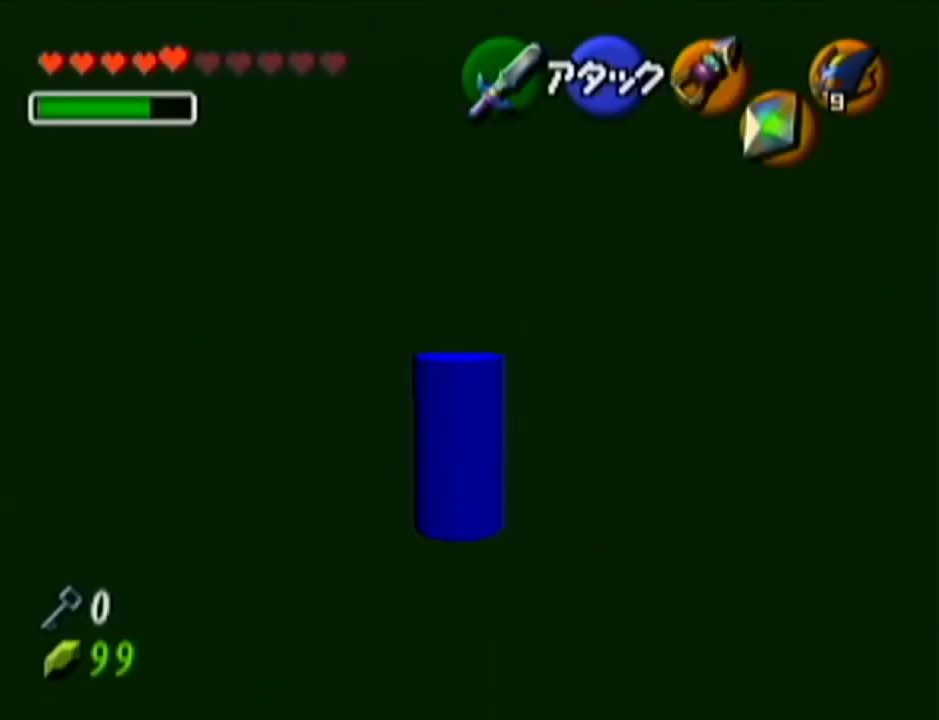
{"buttons": [], "left_stick": "up", "events": []}
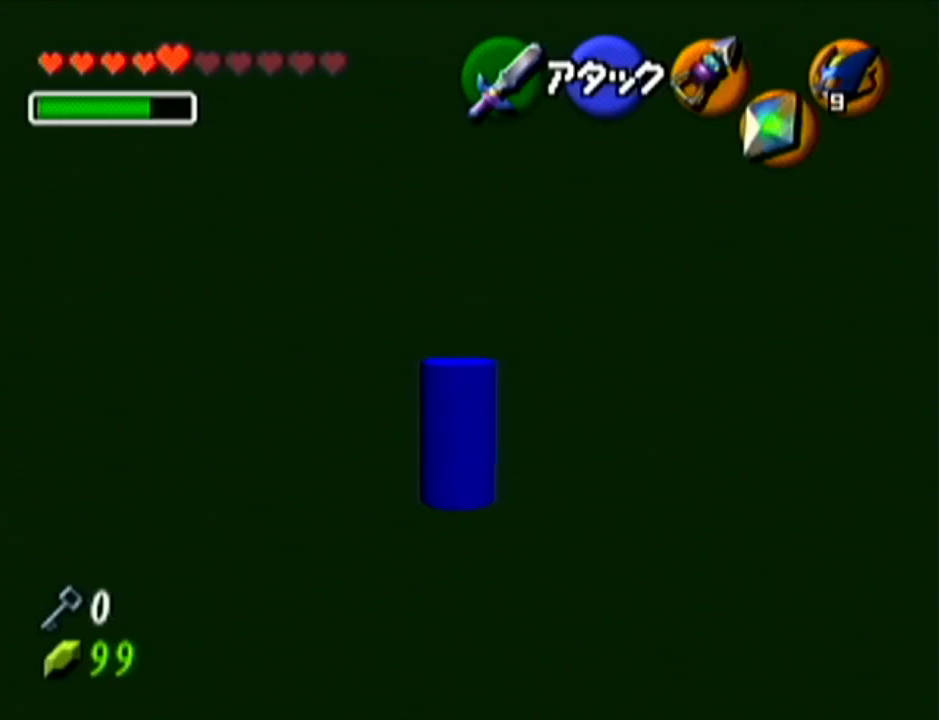
{"buttons": [], "left_stick": "up-left", "events": [[484, "left_stick", "up-left"]]}
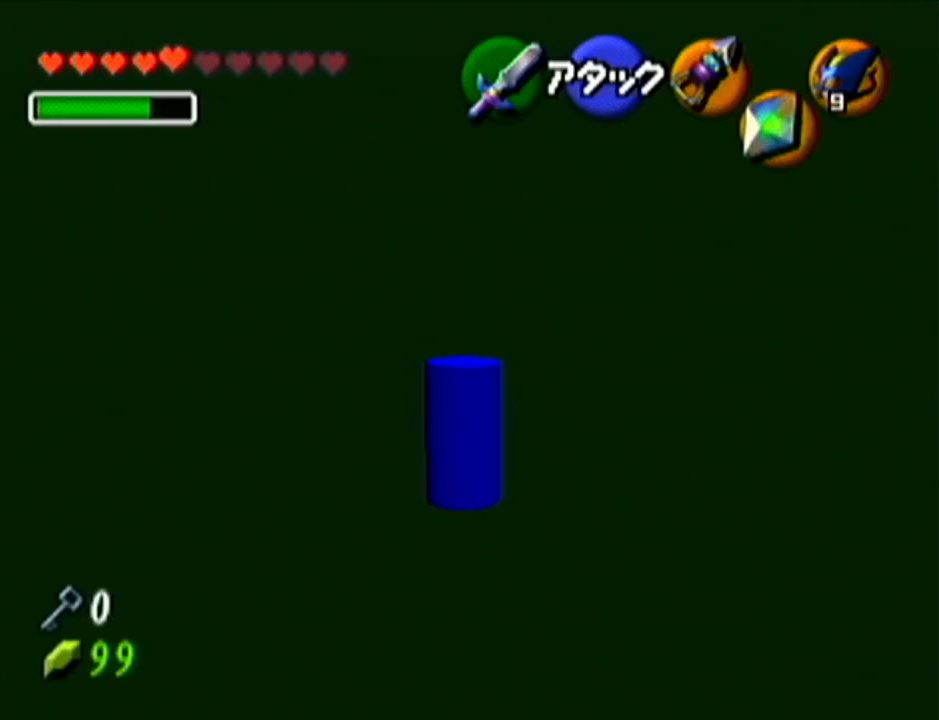
{"buttons": ["Z"], "left_stick": "center", "events": [[400, "Z", "down"], [400, "left_stick", "center"]]}
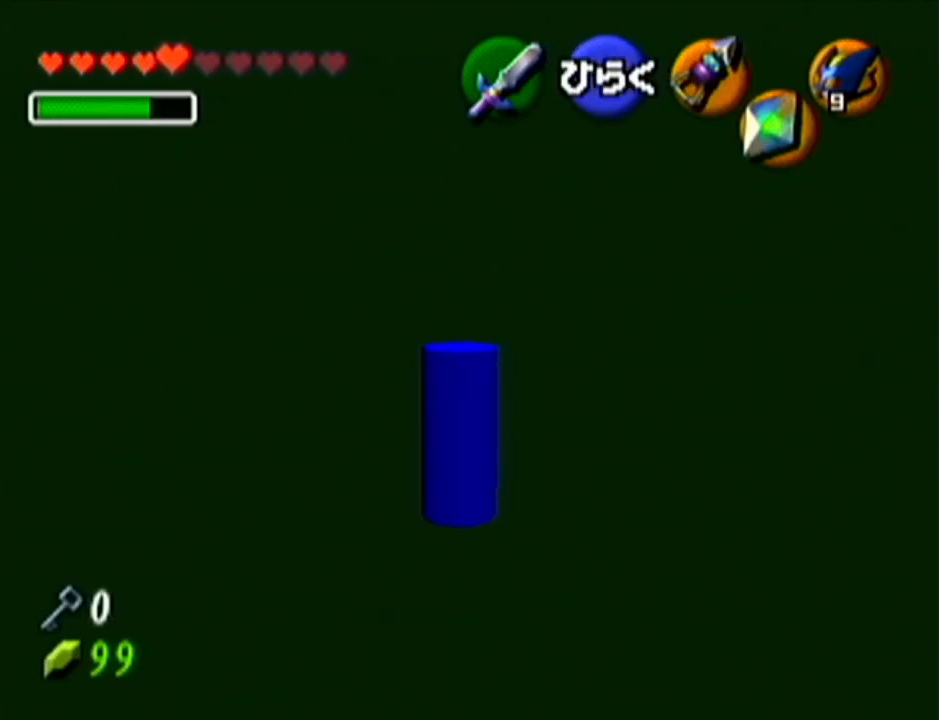
{"buttons": ["Z"], "left_stick": "center", "events": []}
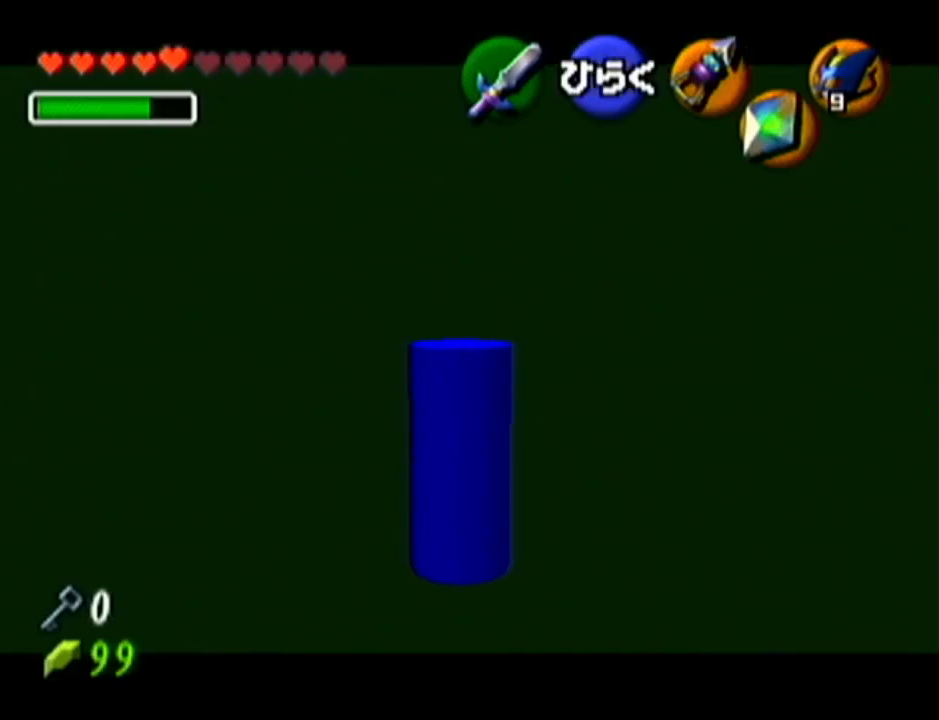
{"buttons": [], "left_stick": "center", "events": [[83, "Z", "up"]]}